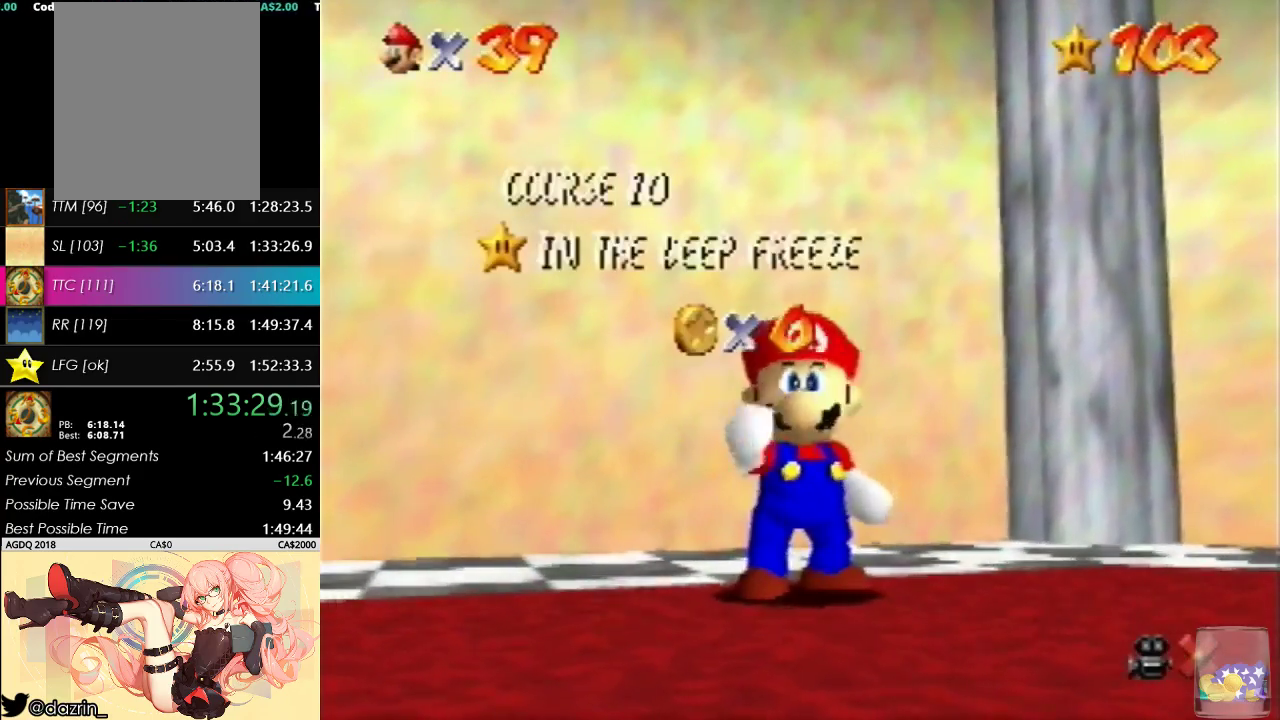
Gameplay with a controller (Nintendo layout); each line is a JSON object with the inputs held at the frame after it. "events" lists button and stick changes between this image and that frame as [ms after this image, input, new state], when the widget could be followed in between. Not read: A L3 R3.
{"buttons": [], "left_stick": "center", "events": []}
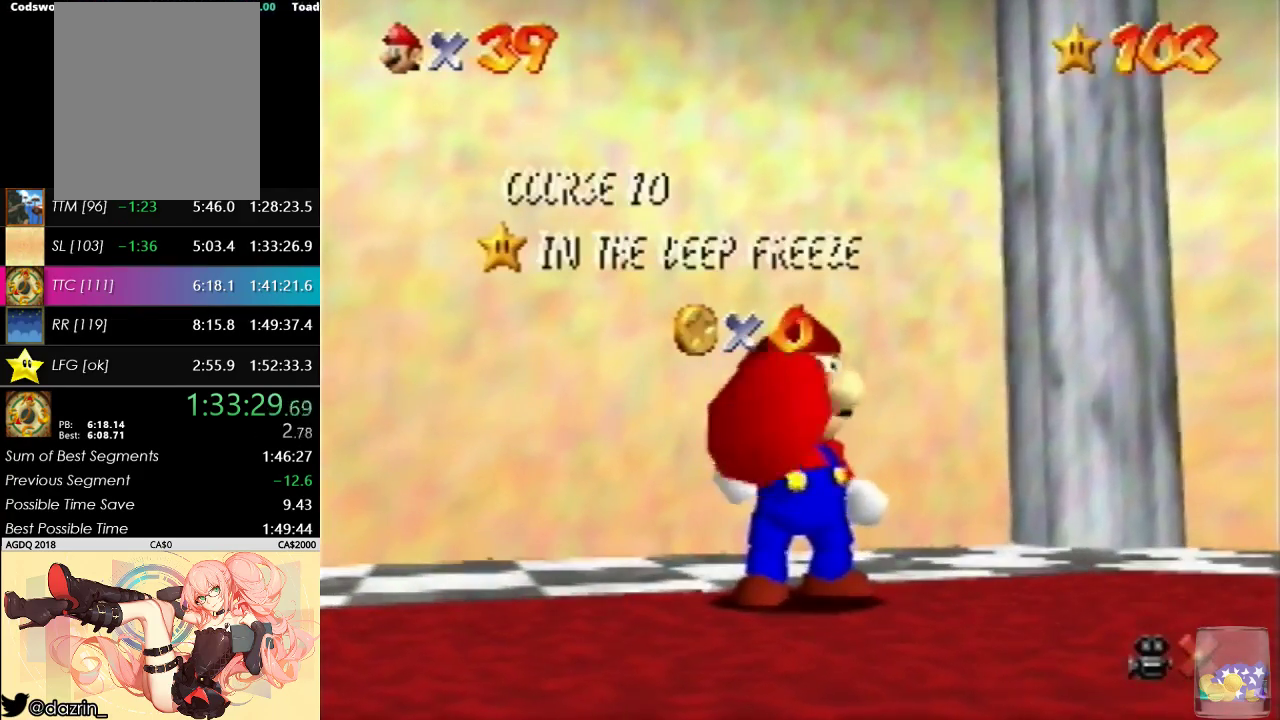
{"buttons": [], "left_stick": "center", "events": []}
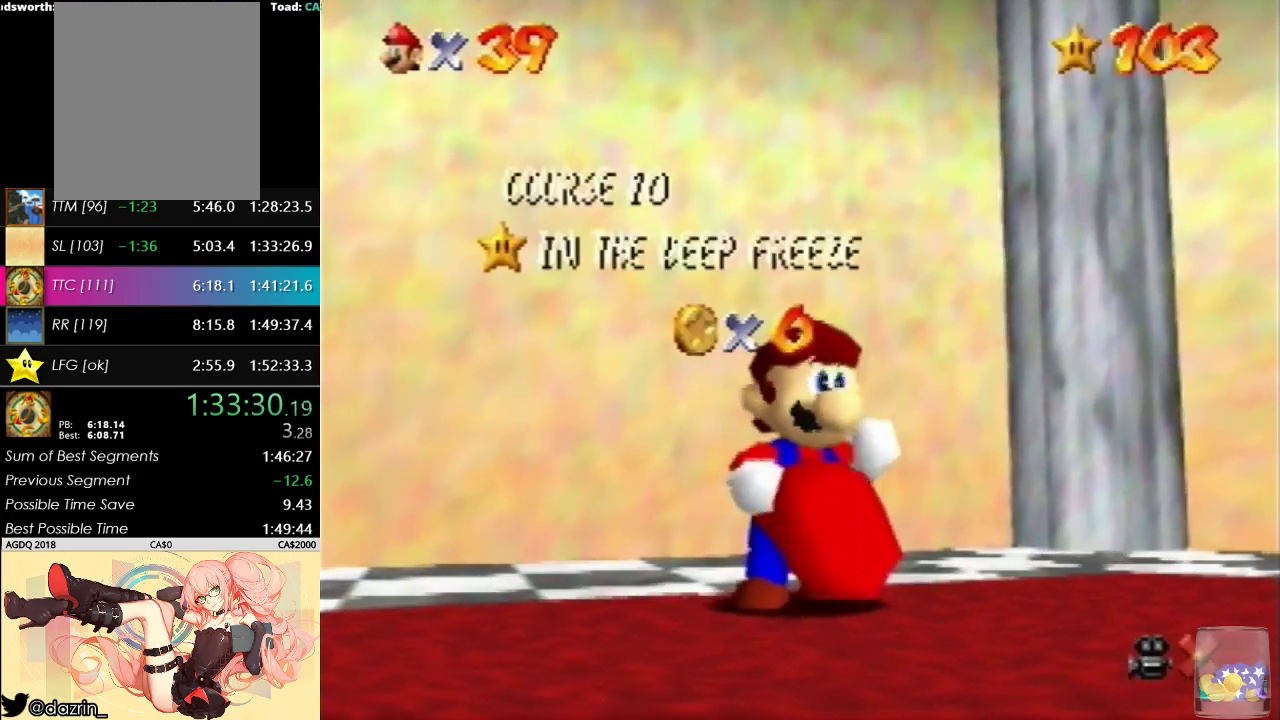
{"buttons": [], "left_stick": "center", "events": []}
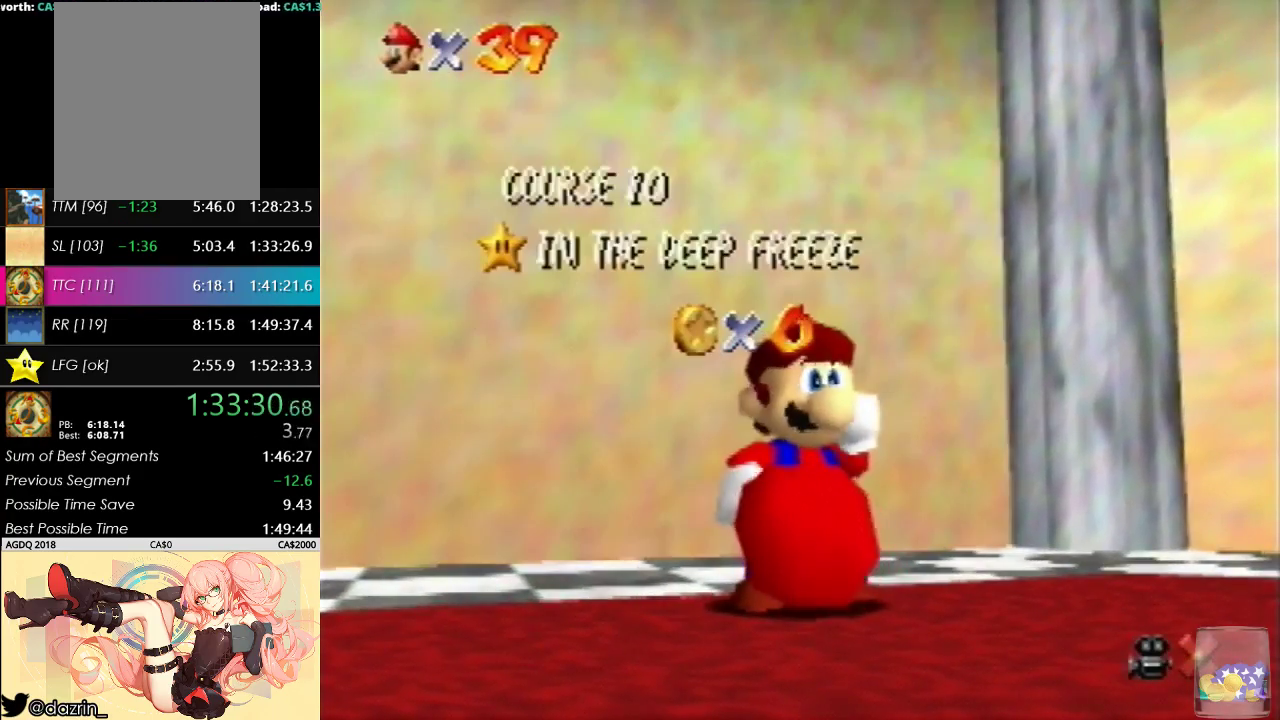
{"buttons": [], "left_stick": "center", "events": []}
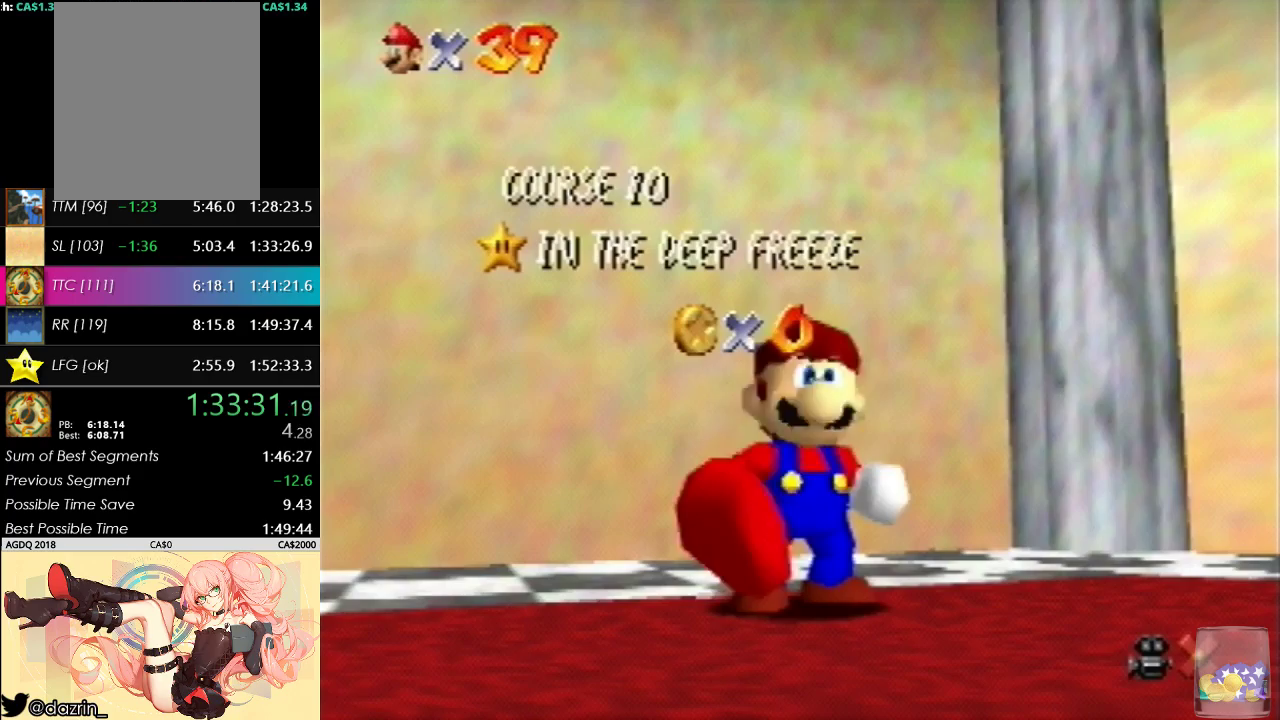
{"buttons": [], "left_stick": "center", "events": []}
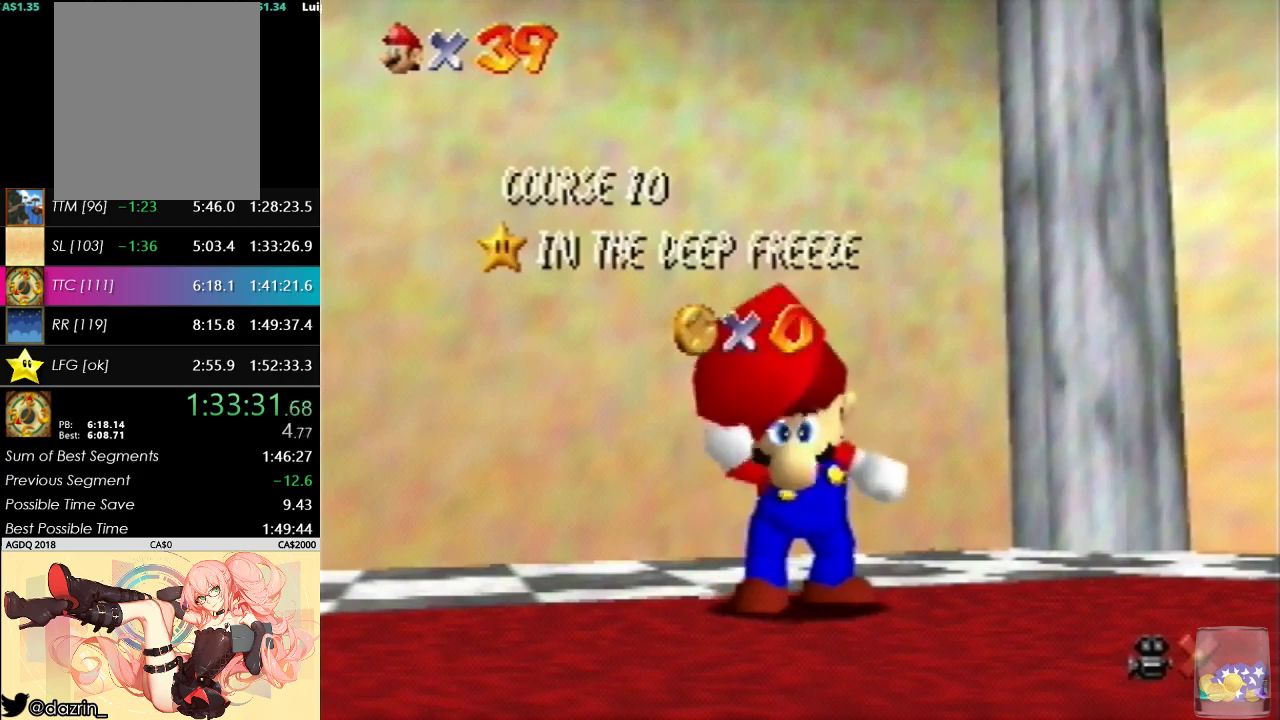
{"buttons": [], "left_stick": "center", "events": []}
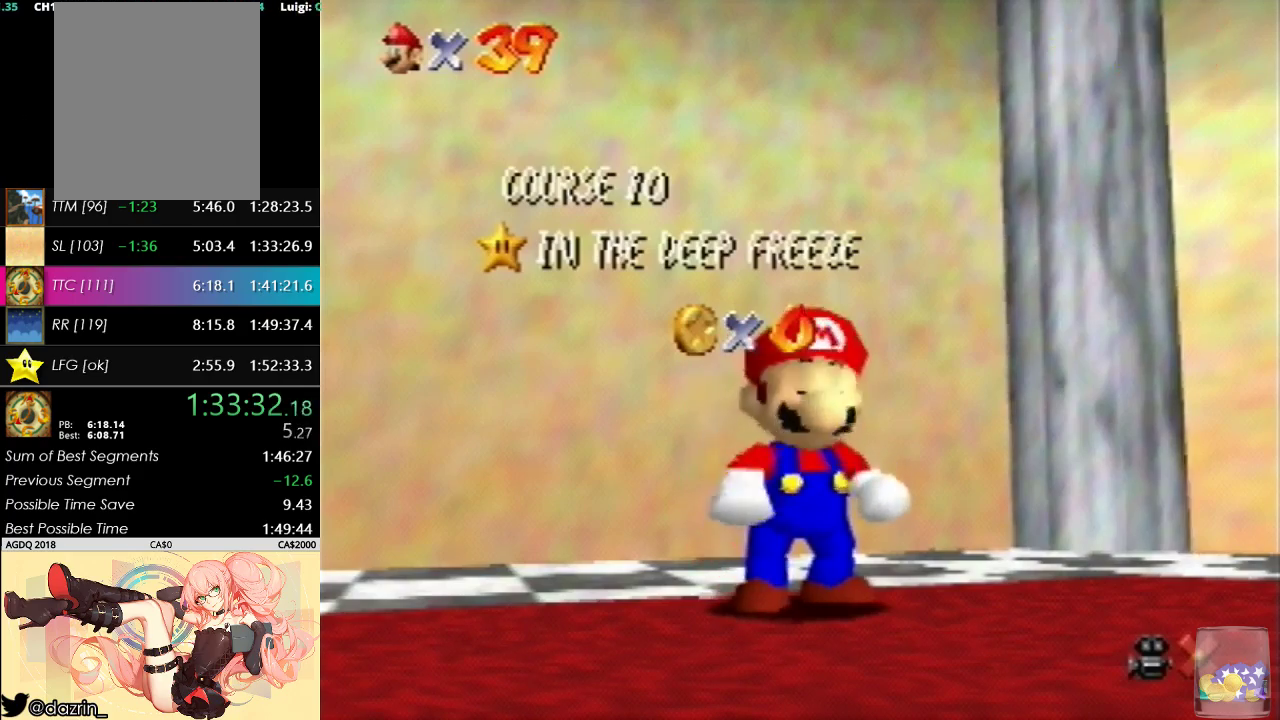
{"buttons": [], "left_stick": "down", "events": [[167, "left_stick", "down"]]}
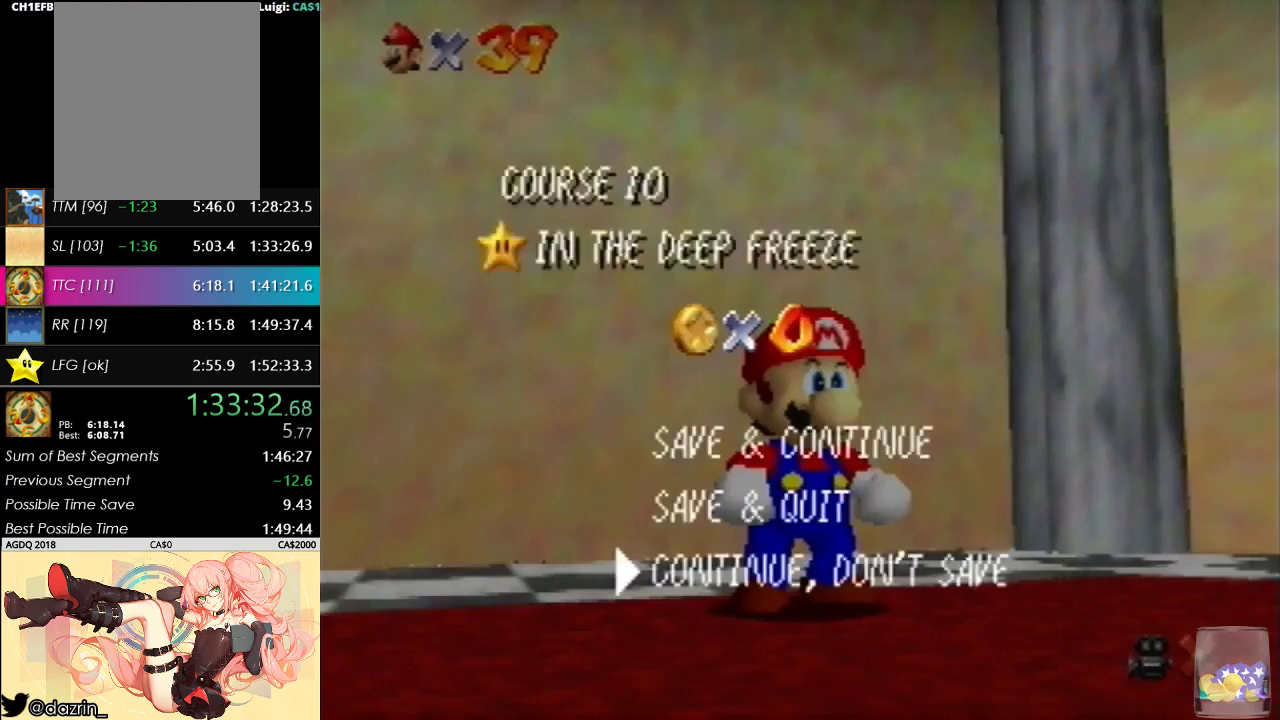
{"buttons": [], "left_stick": "down", "events": []}
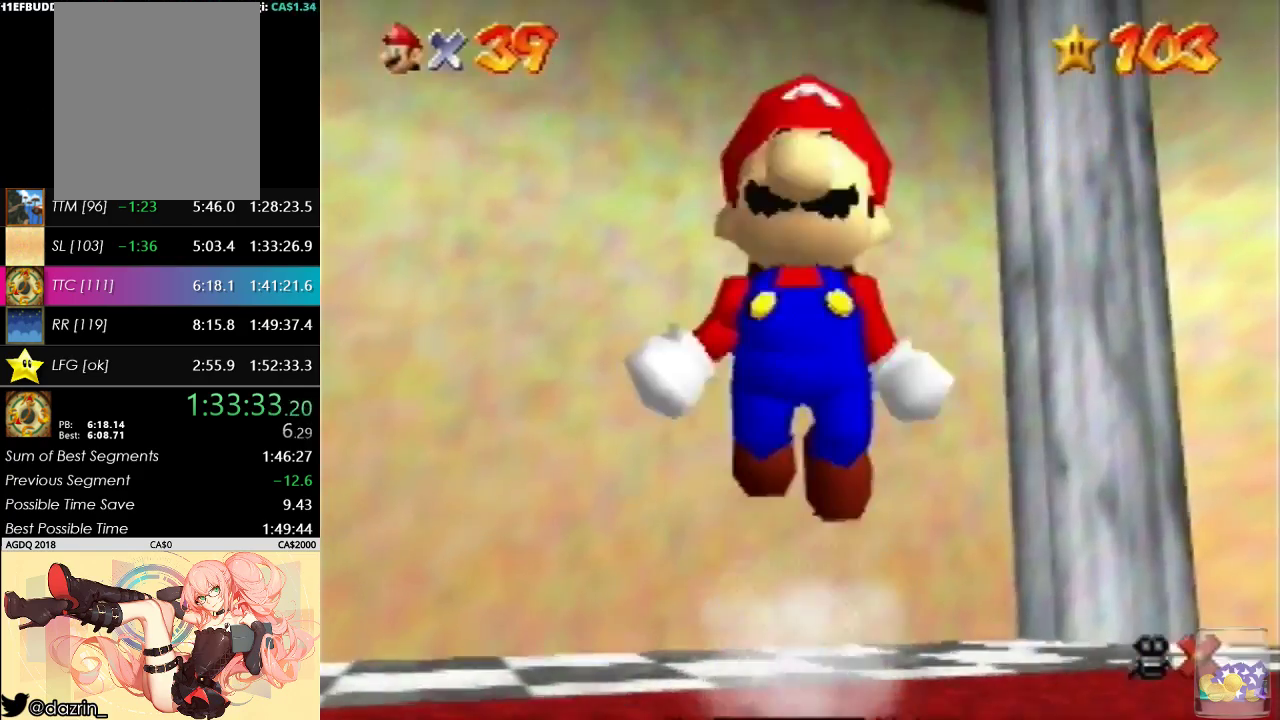
{"buttons": [], "left_stick": "right", "events": [[167, "left_stick", "down-right"], [400, "left_stick", "right"]]}
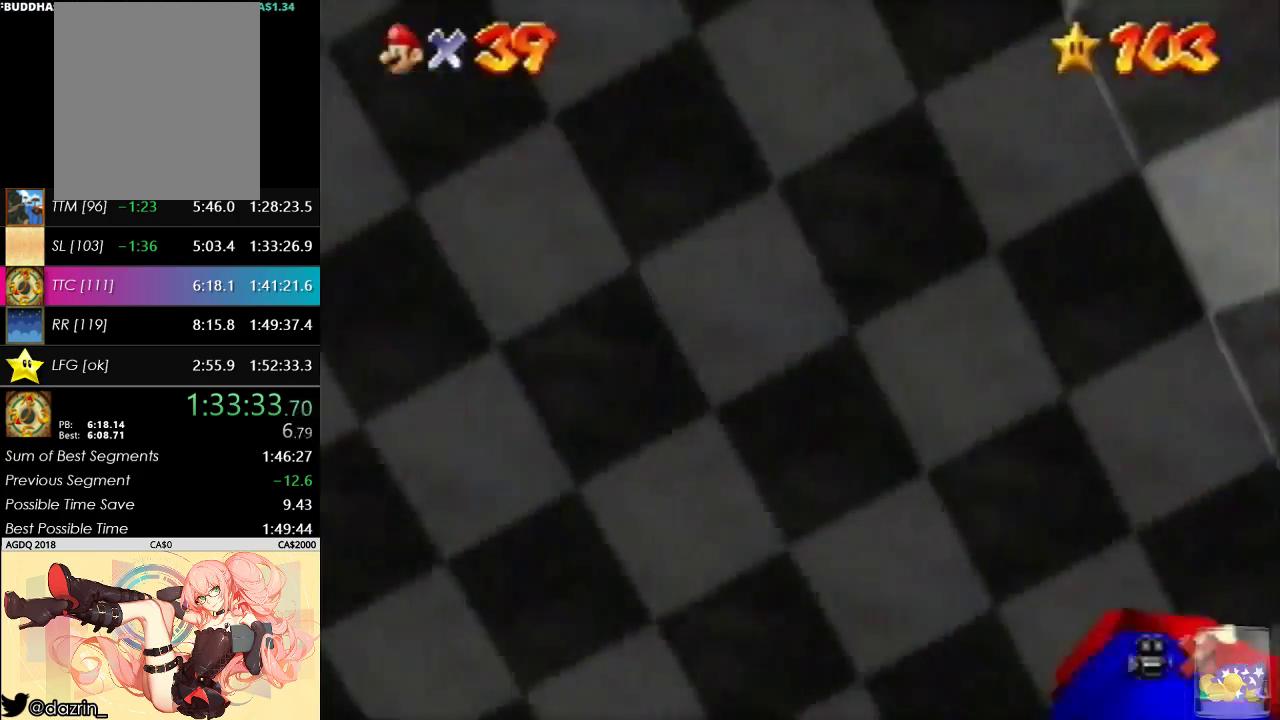
{"buttons": [], "left_stick": "up-right", "events": [[33, "left_stick", "up-right"]]}
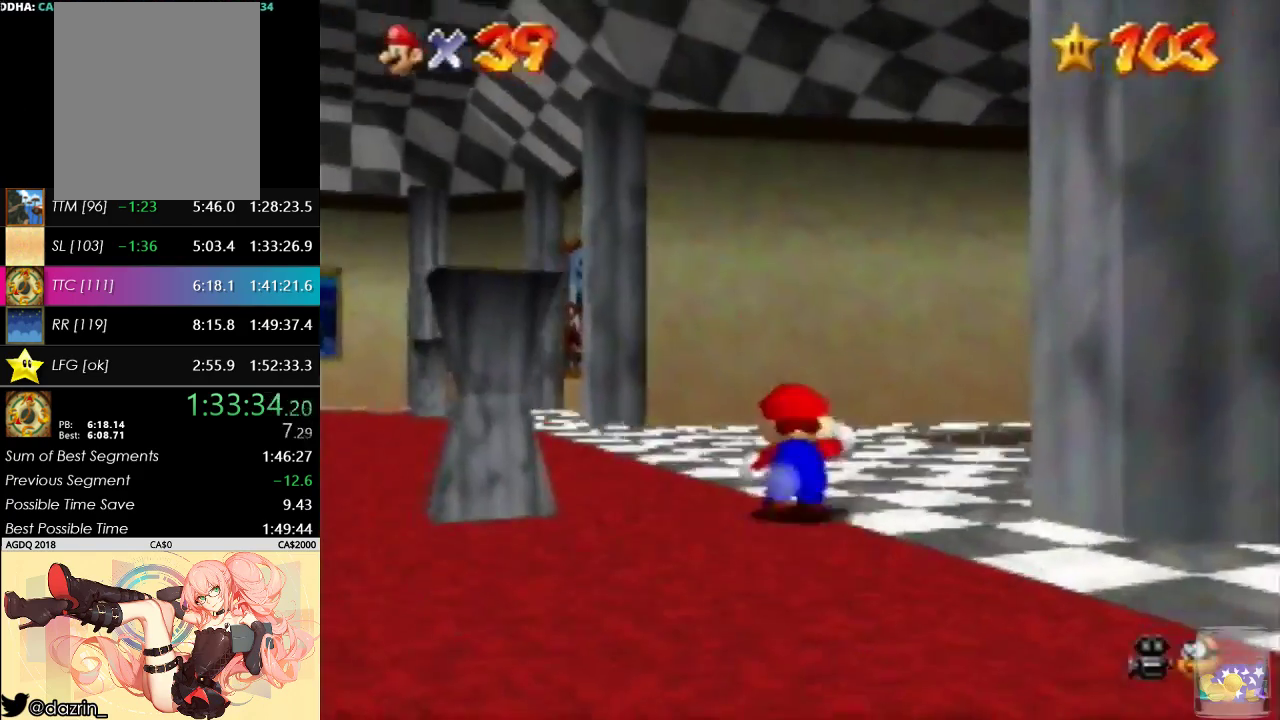
{"buttons": [], "left_stick": "up-left", "events": [[167, "B", "down"], [267, "B", "up"], [467, "left_stick", "up-left"]]}
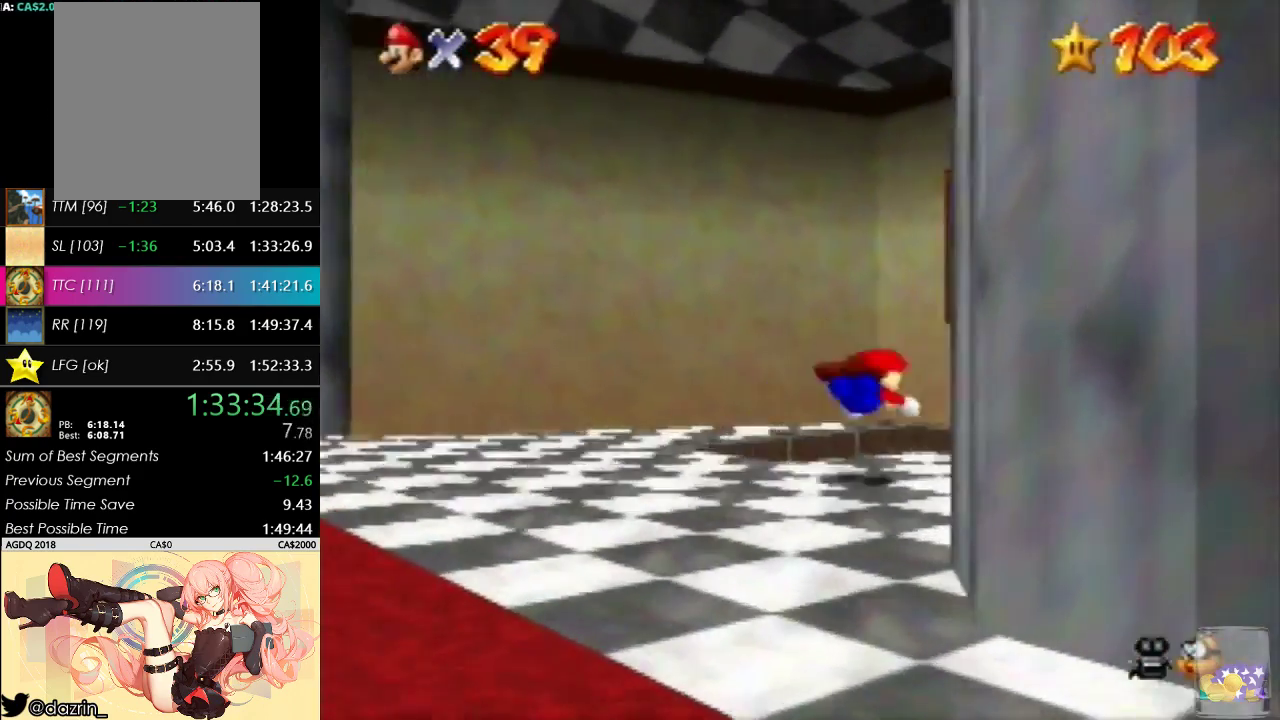
{"buttons": [], "left_stick": "up-right", "events": [[267, "left_stick", "up"], [333, "left_stick", "up-right"]]}
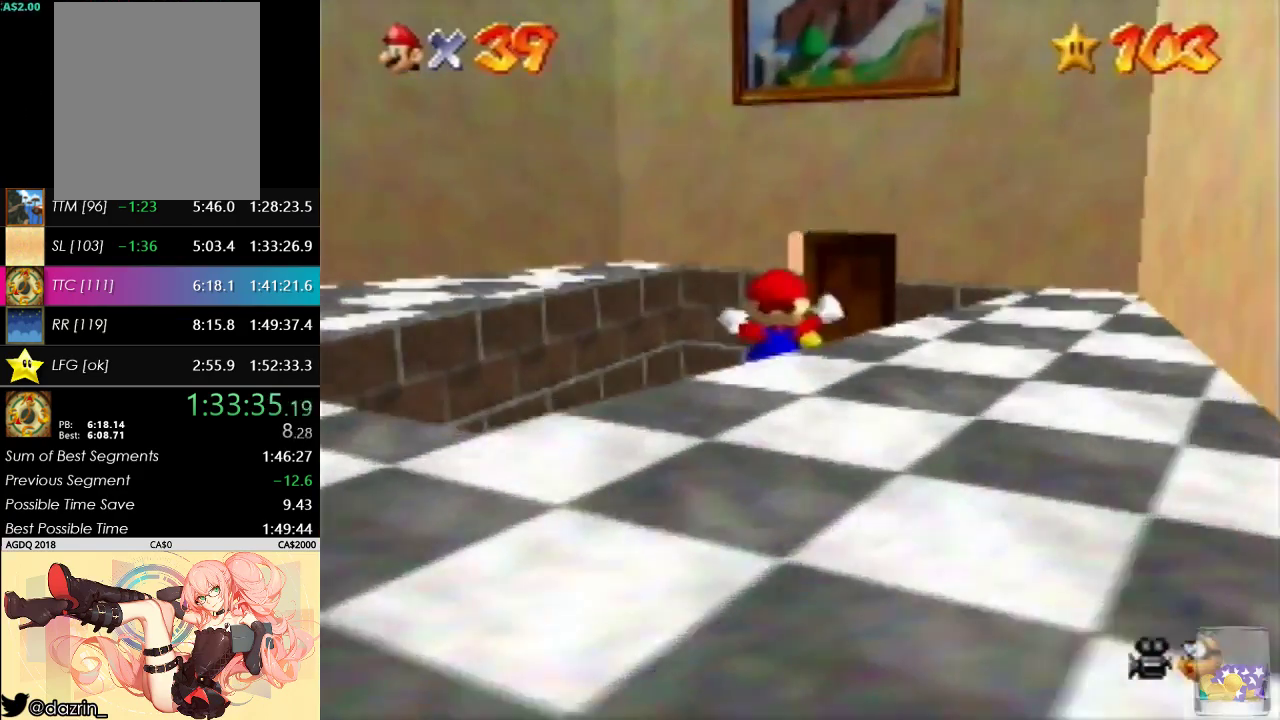
{"buttons": [], "left_stick": "center", "events": [[367, "left_stick", "center"]]}
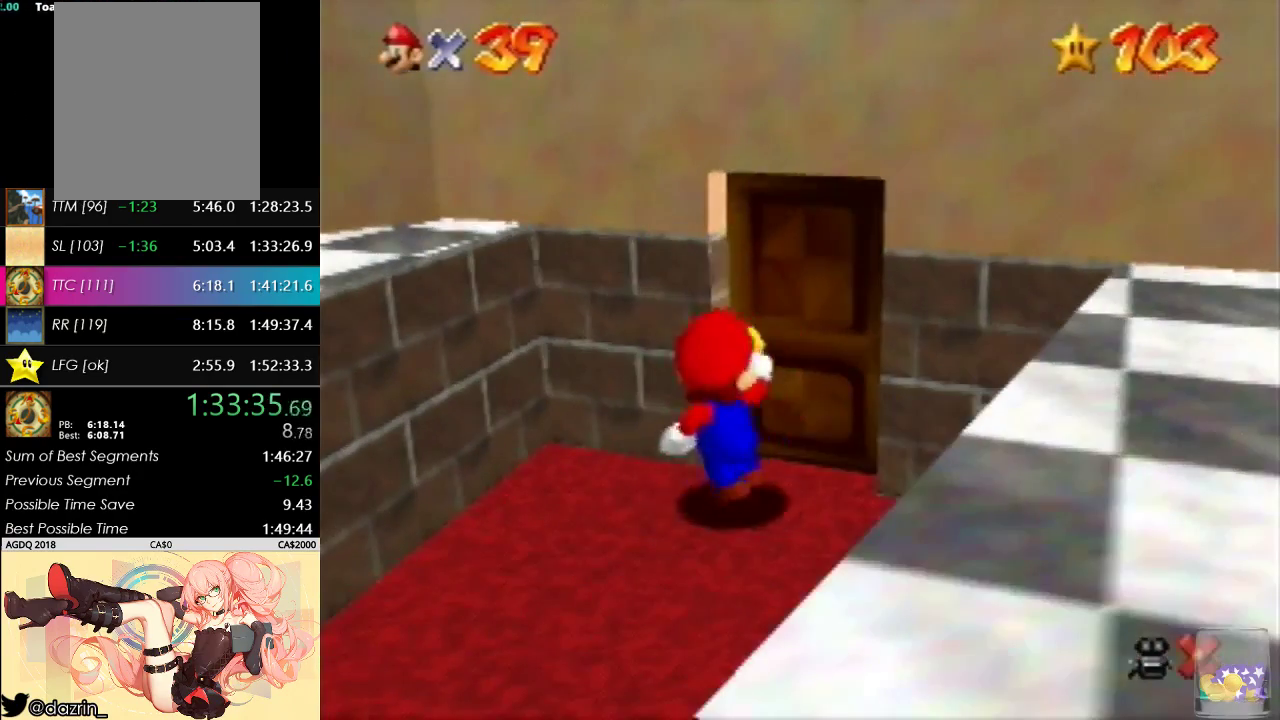
{"buttons": [], "left_stick": "up", "events": [[33, "left_stick", "up"]]}
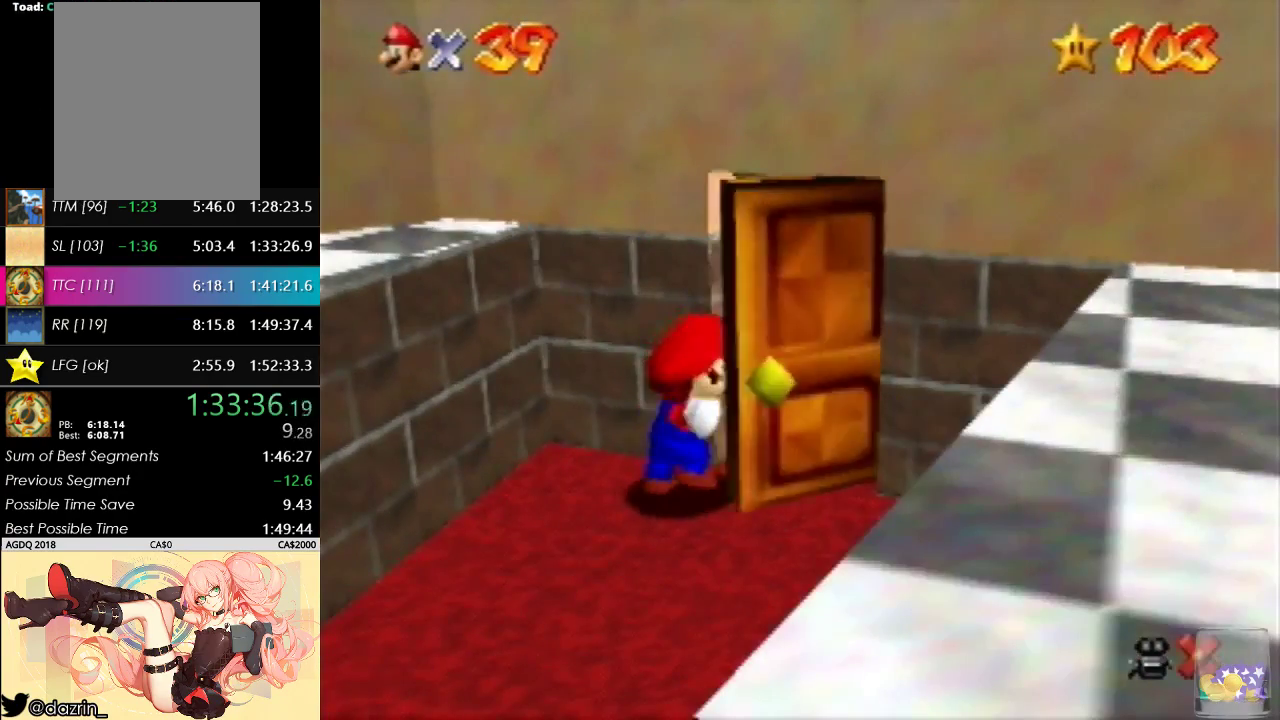
{"buttons": [], "left_stick": "up", "events": []}
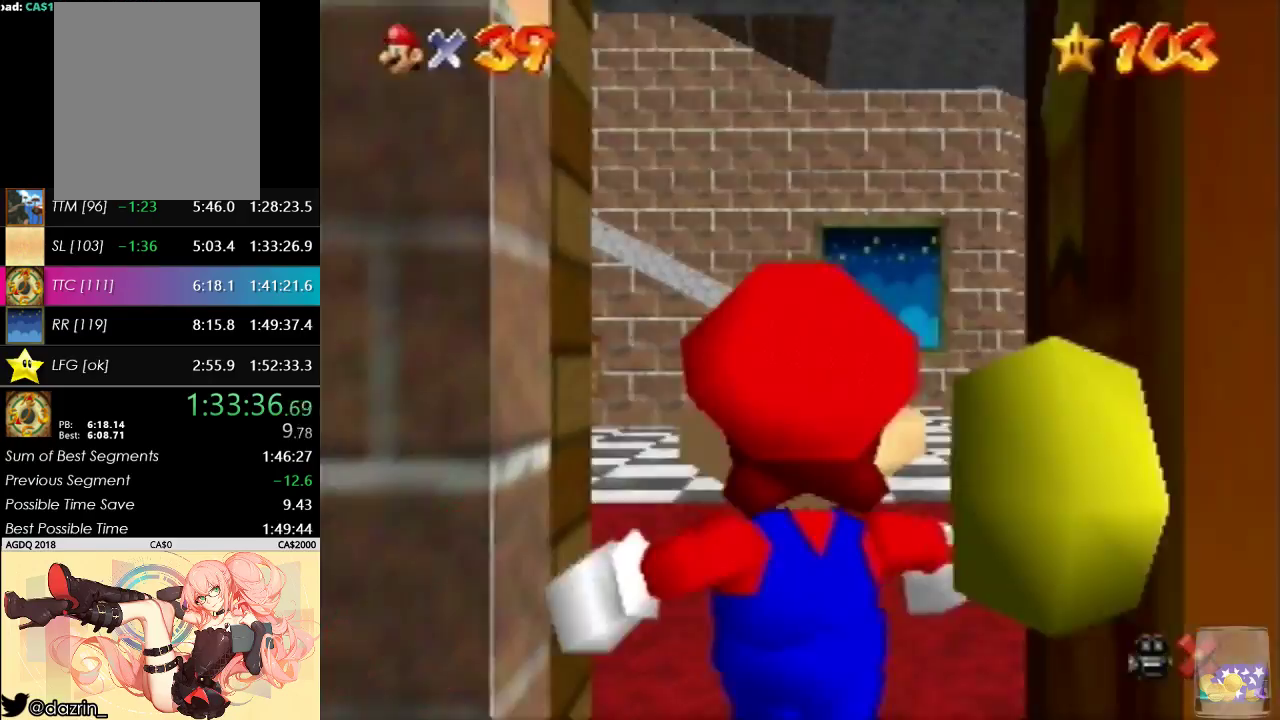
{"buttons": [], "left_stick": "up-left", "events": [[500, "left_stick", "up-left"]]}
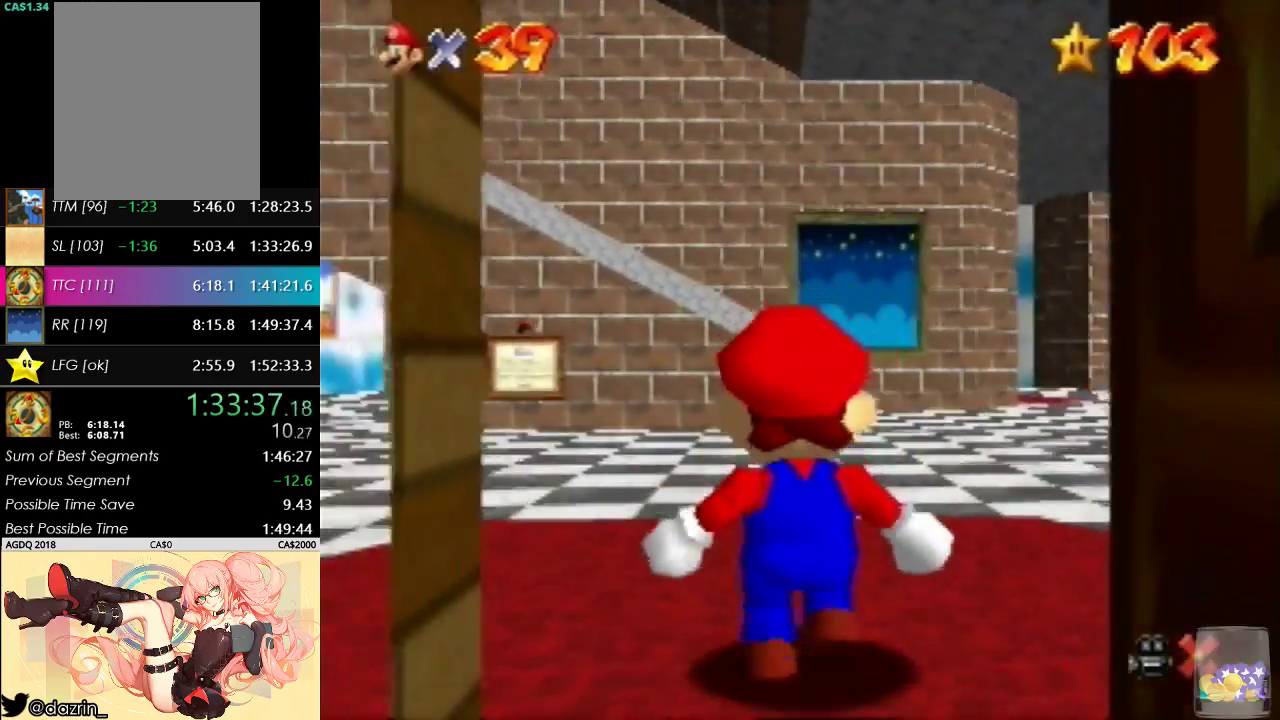
{"buttons": [], "left_stick": "up-left", "events": []}
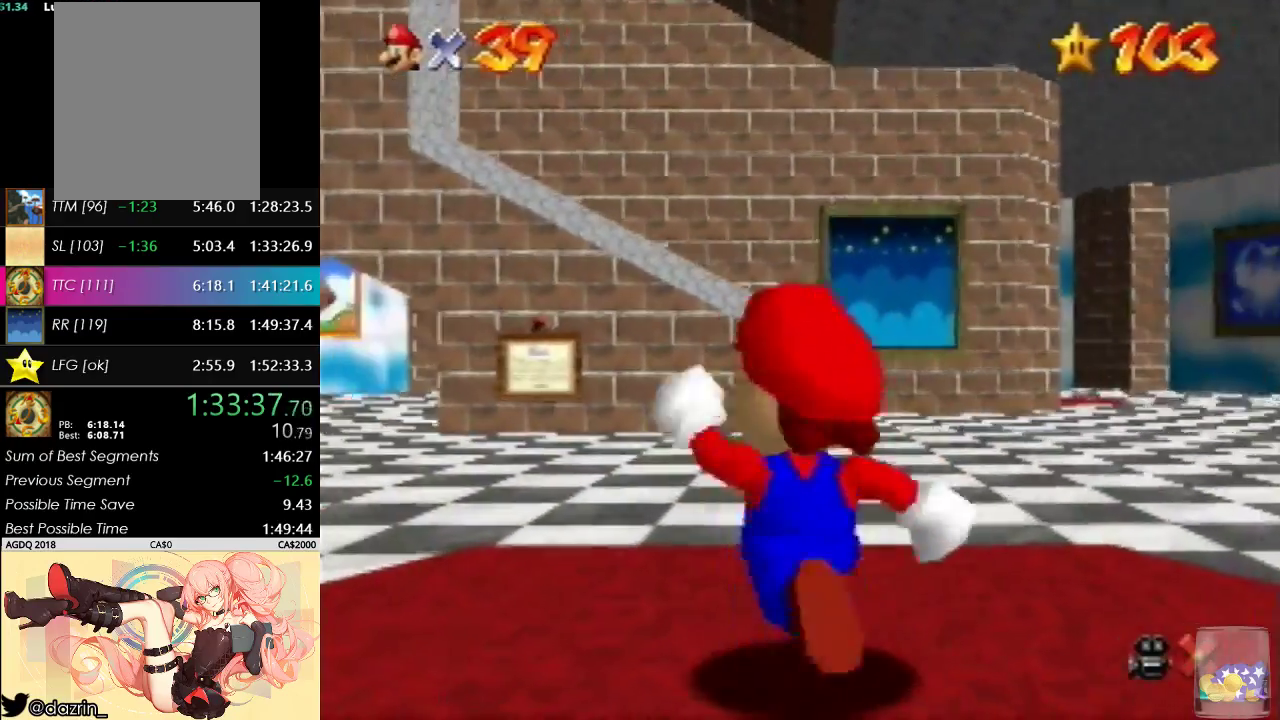
{"buttons": [], "left_stick": "up", "events": [[33, "B", "down"], [167, "B", "up"], [233, "left_stick", "up"]]}
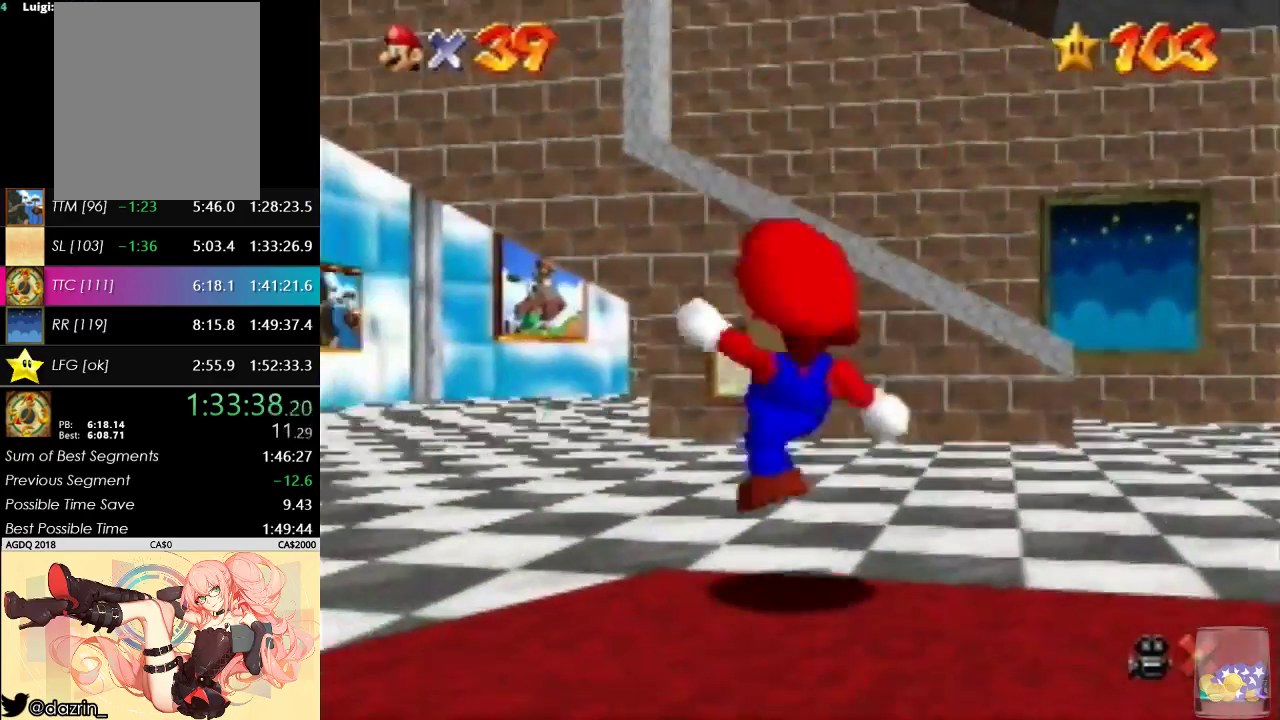
{"buttons": [], "left_stick": "up-right", "events": [[133, "left_stick", "up-right"]]}
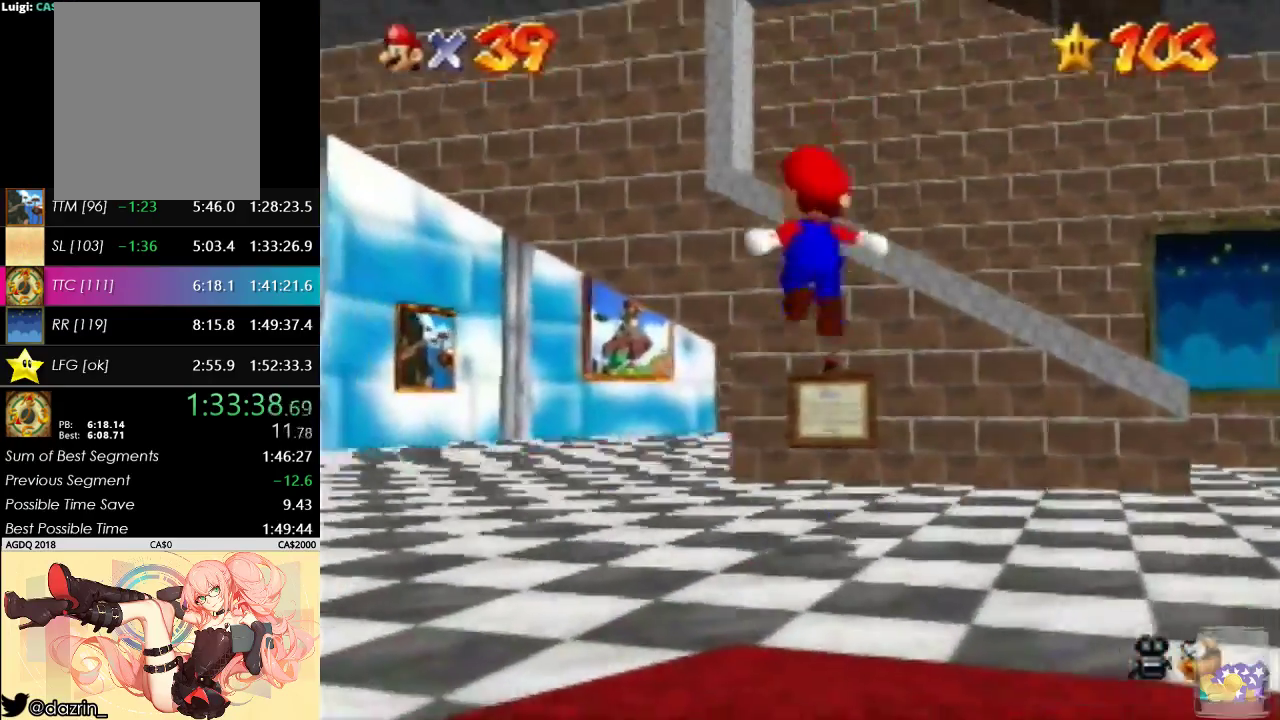
{"buttons": [], "left_stick": "up-right", "events": []}
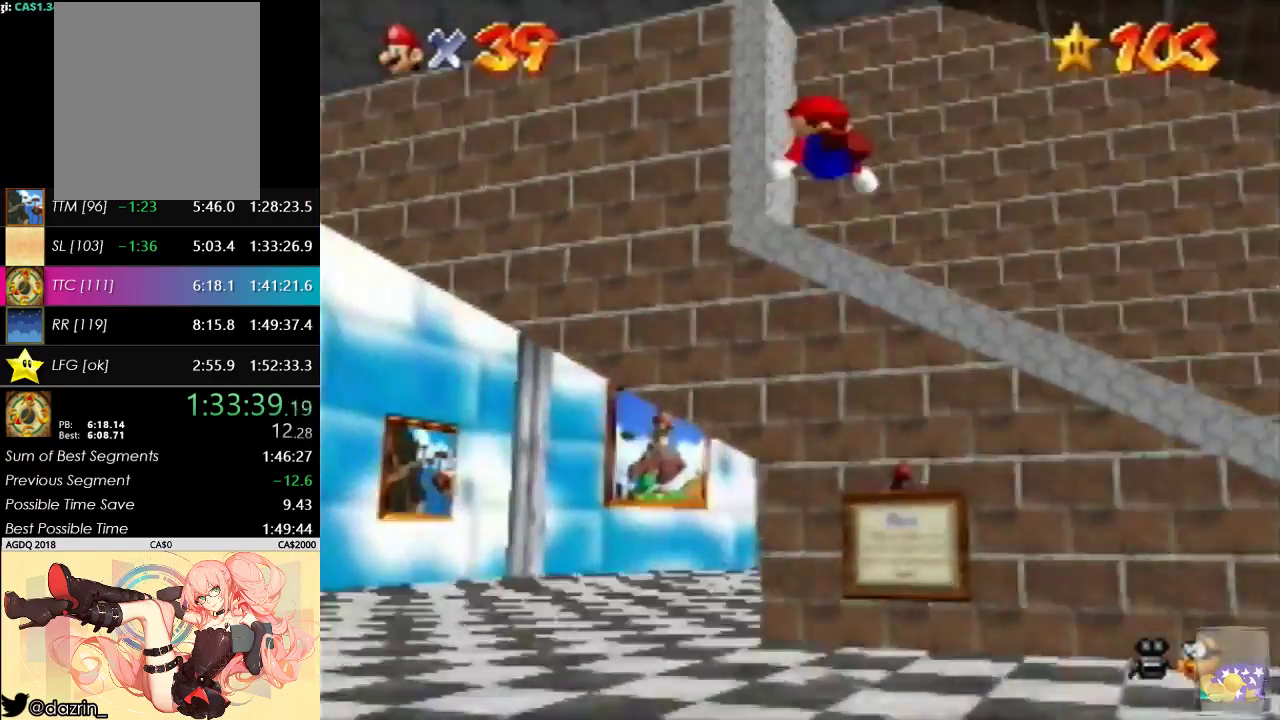
{"buttons": [], "left_stick": "up-left", "events": [[400, "left_stick", "up"], [500, "left_stick", "up-left"]]}
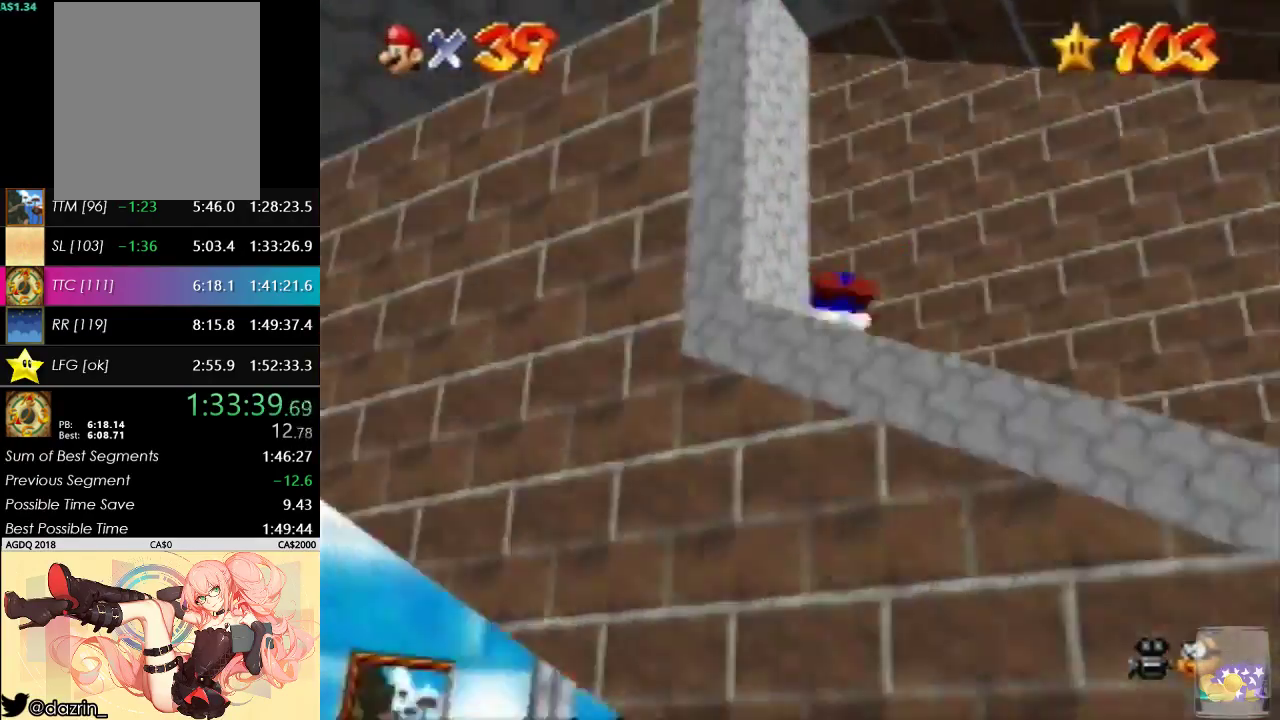
{"buttons": [], "left_stick": "up-left", "events": []}
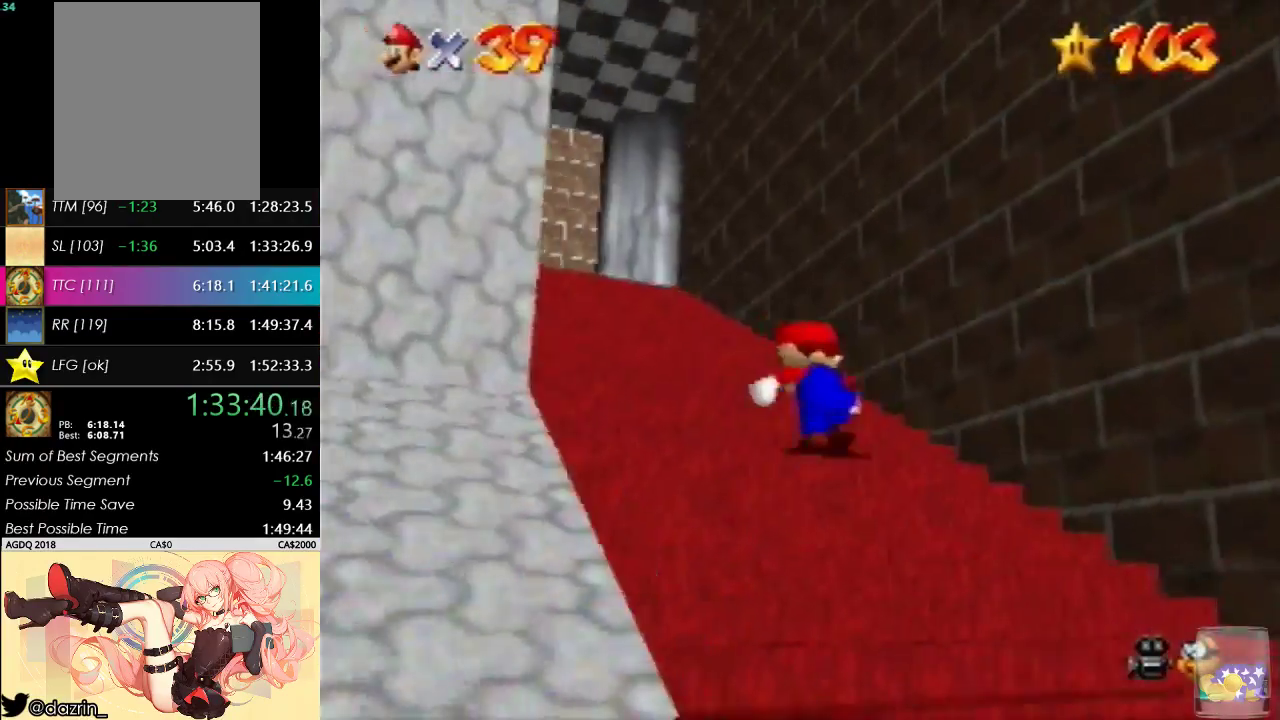
{"buttons": [], "left_stick": "up-left", "events": []}
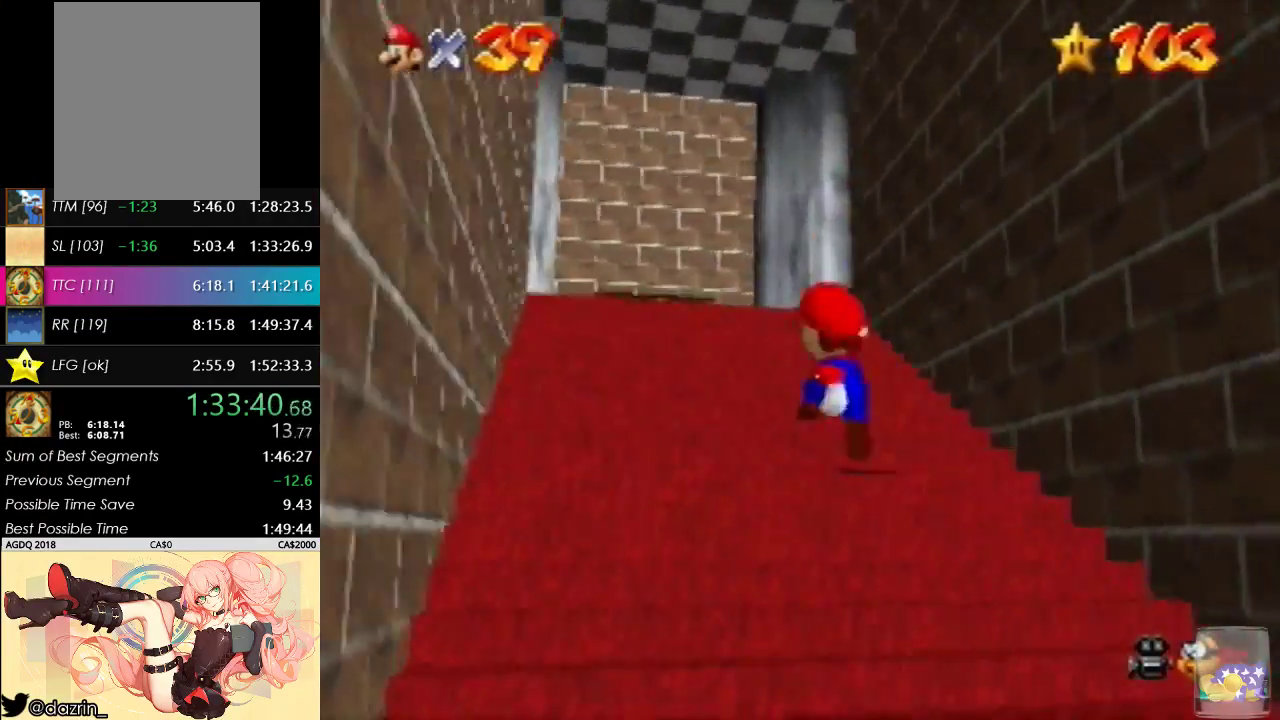
{"buttons": [], "left_stick": "up-left", "events": [[233, "B", "down"], [400, "B", "up"]]}
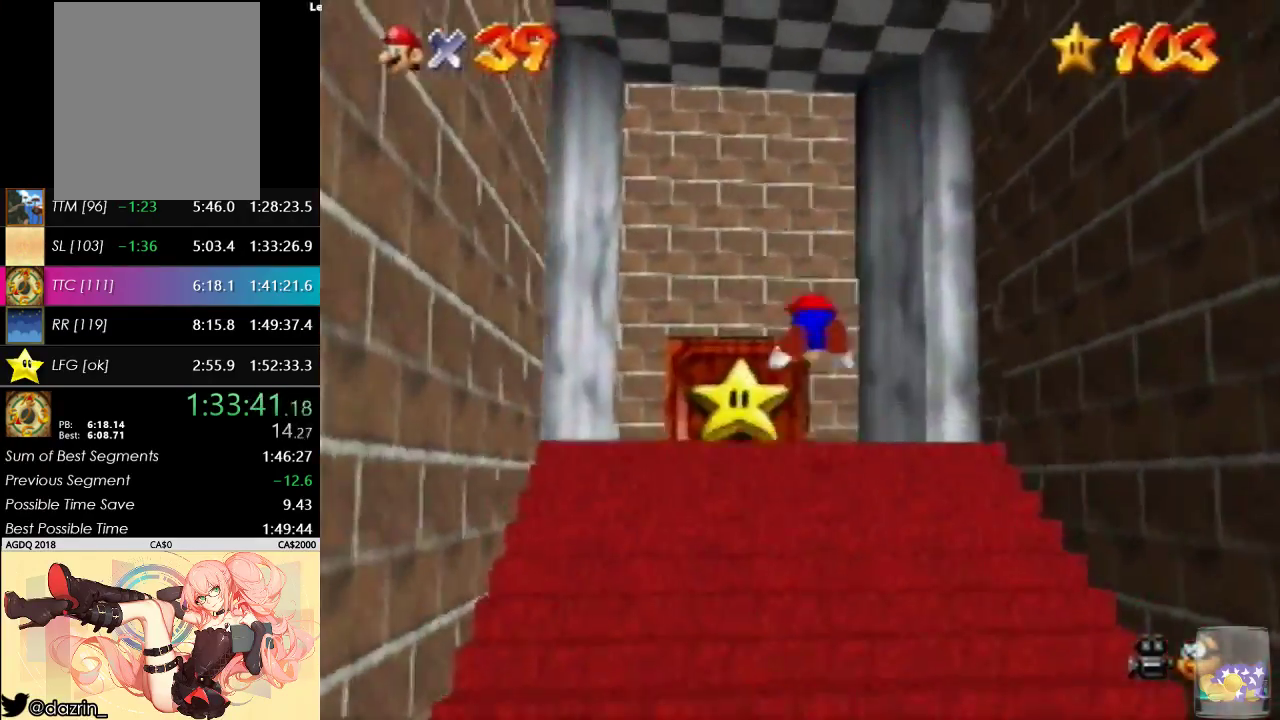
{"buttons": [], "left_stick": "up", "events": [[100, "B", "down"], [267, "B", "up"], [400, "left_stick", "up"]]}